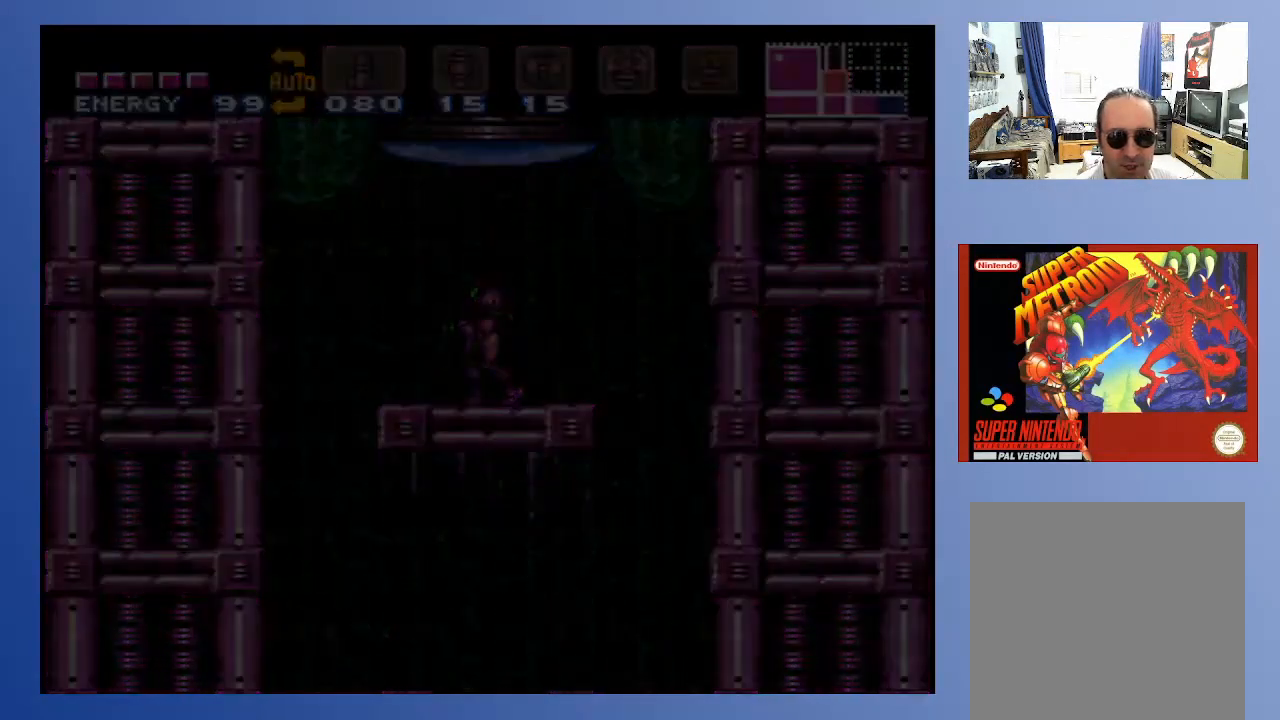
Gameplay with a controller (Xbox layout); each line is a JSON object with the inputs held at the frame after it. "events" lists button and stick changes between this image and that frame as [ms after this image, input, new state], when the widget could be followed in between. Not read: L3 R3.
{"buttons": [], "left_stick": "center", "right_stick": "center", "events": []}
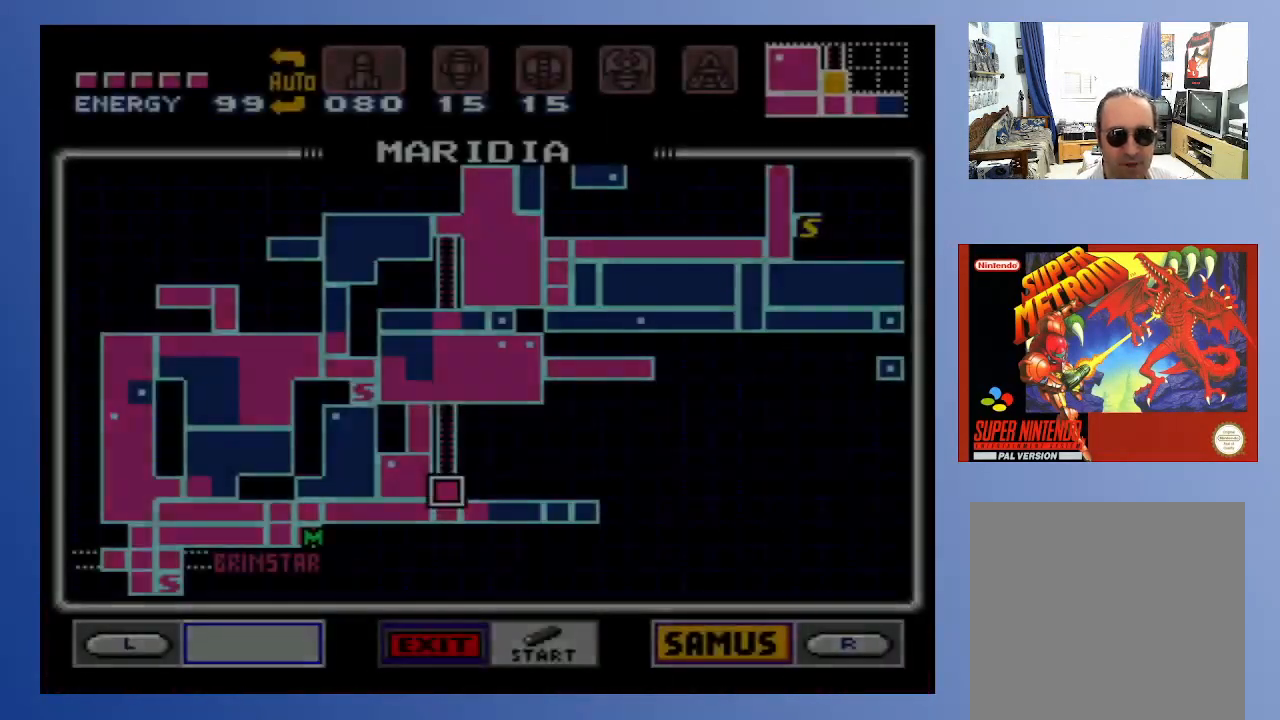
{"buttons": [], "left_stick": "center", "right_stick": "center", "events": []}
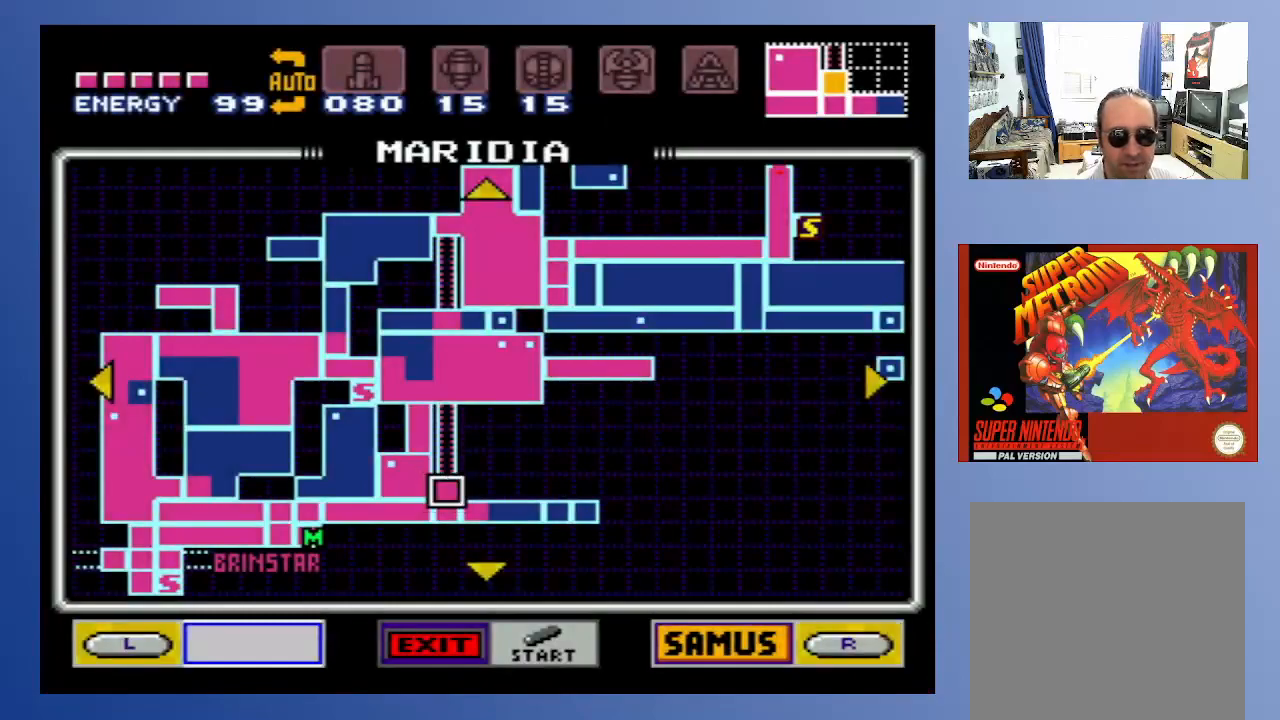
{"buttons": [], "left_stick": "center", "right_stick": "center", "events": []}
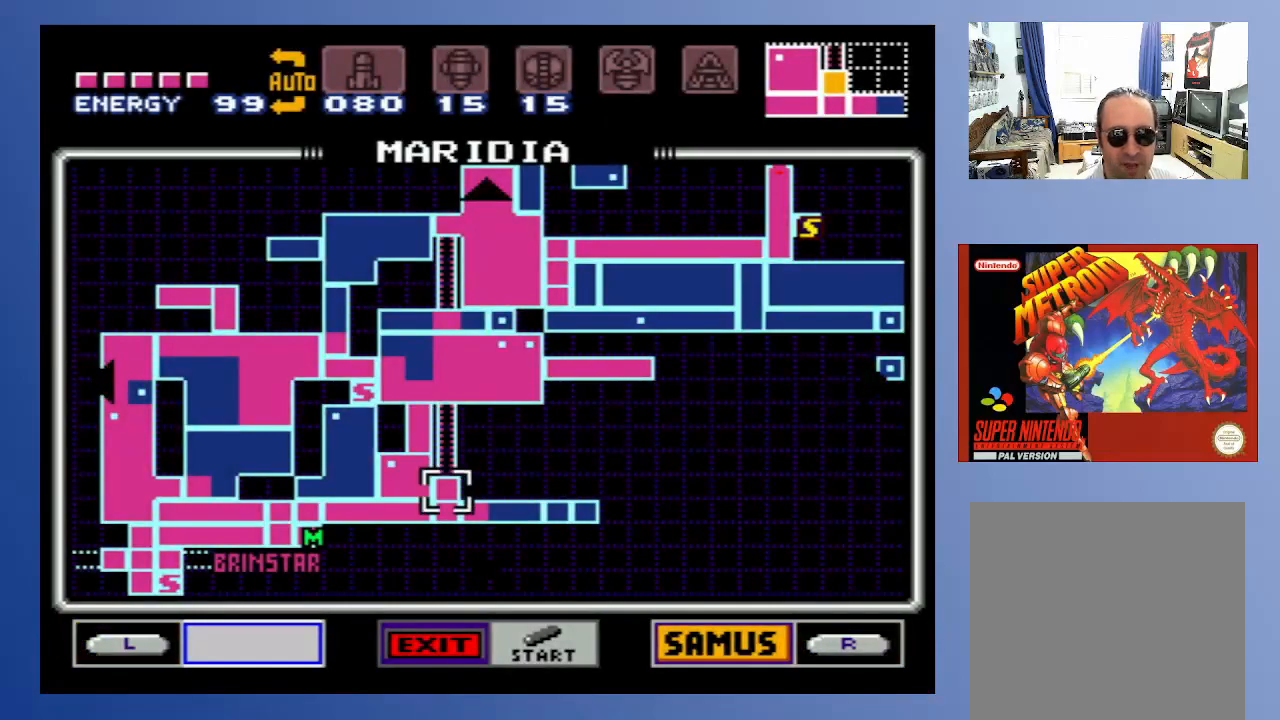
{"buttons": [], "left_stick": "center", "right_stick": "center", "events": []}
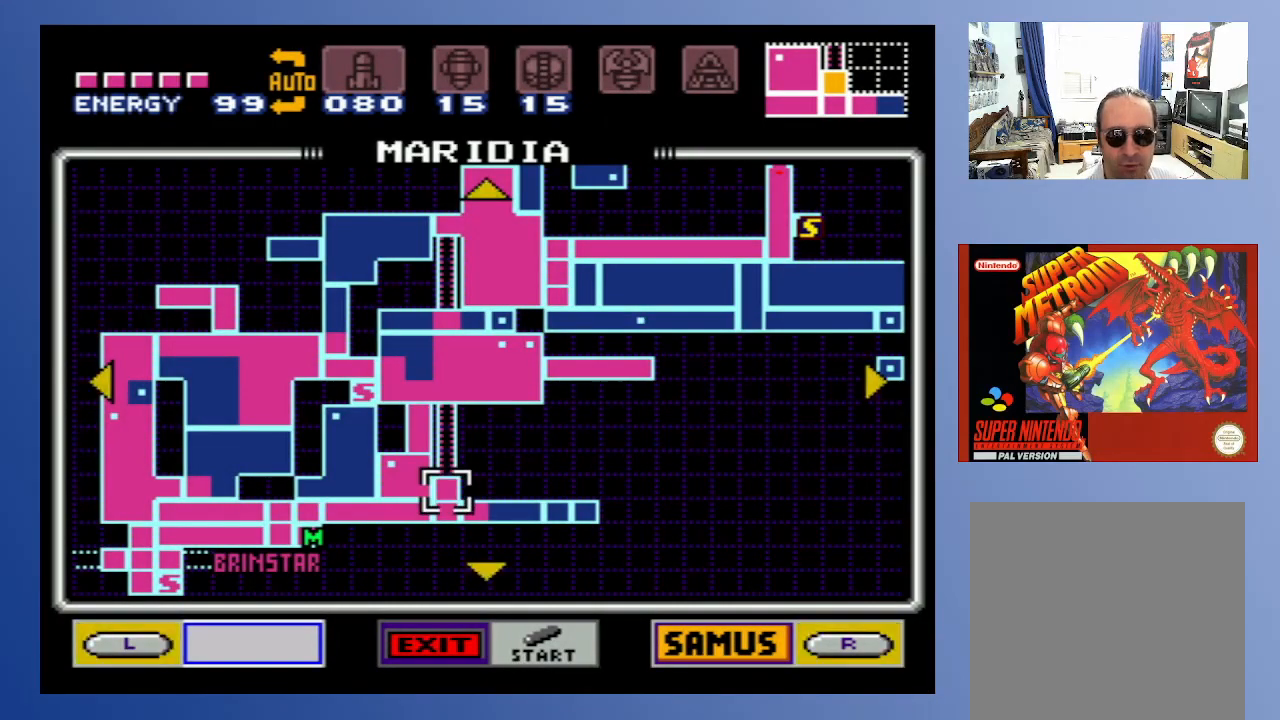
{"buttons": [], "left_stick": "center", "right_stick": "center", "events": []}
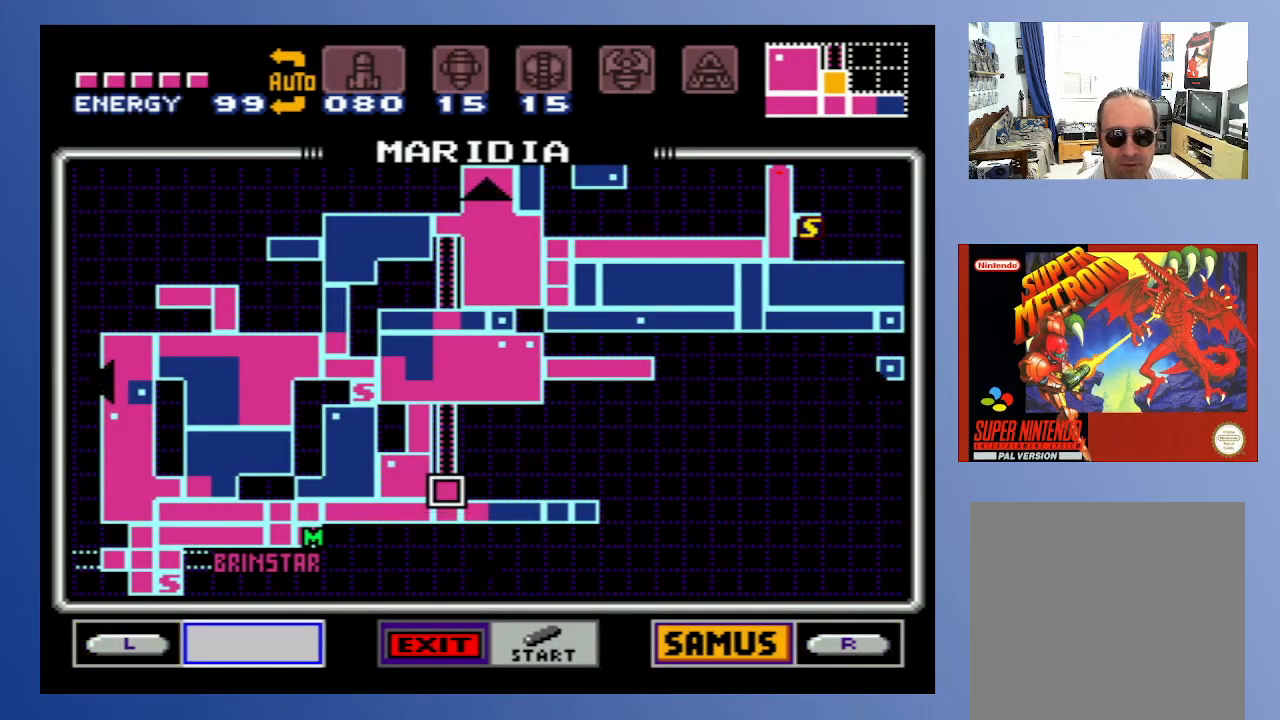
{"buttons": [], "left_stick": "center", "right_stick": "center", "events": [[150, "START", "down"], [350, "START", "up"]]}
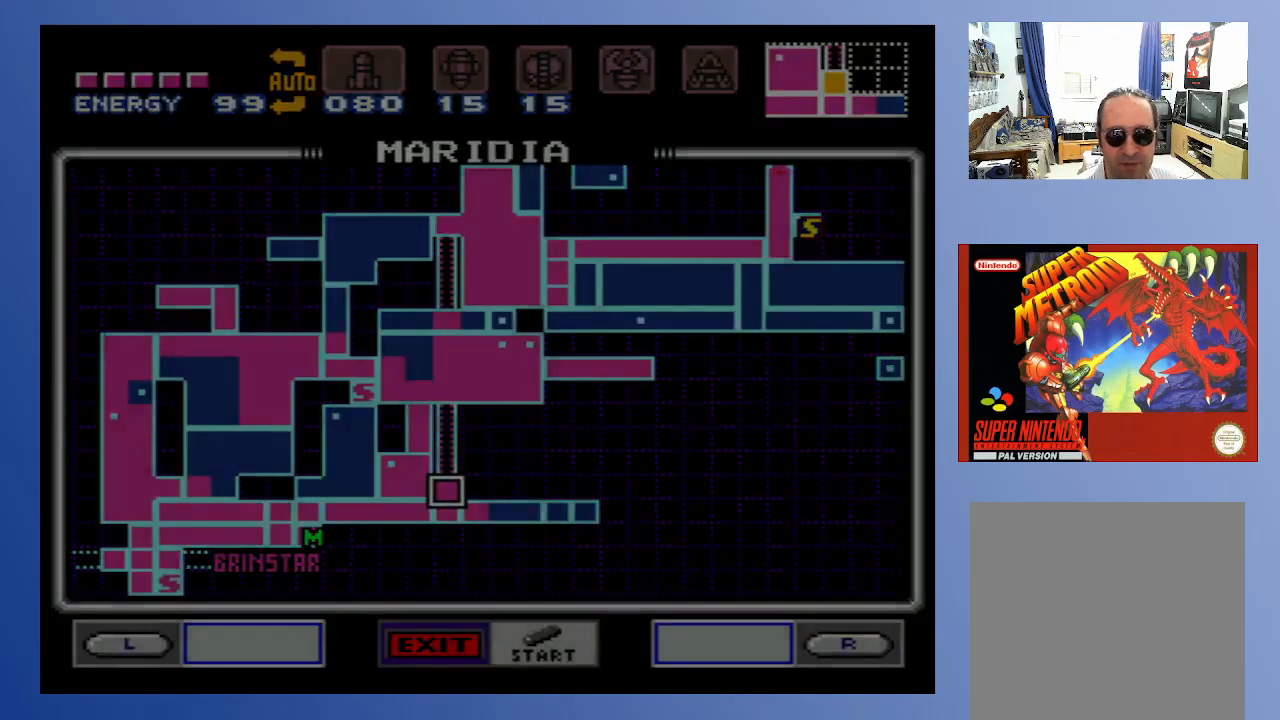
{"buttons": [], "left_stick": "center", "right_stick": "center", "events": []}
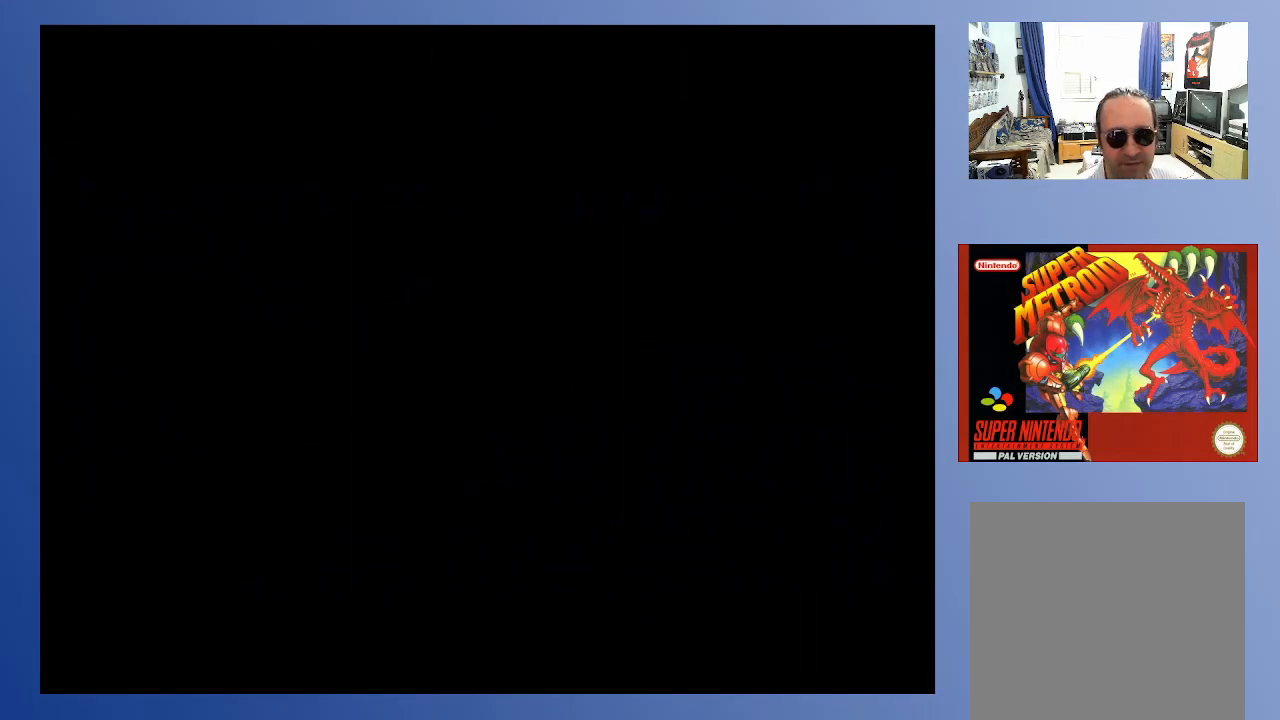
{"buttons": ["DPAD_RIGHT"], "left_stick": "center", "right_stick": "center", "events": [[433, "DPAD_RIGHT", "down"]]}
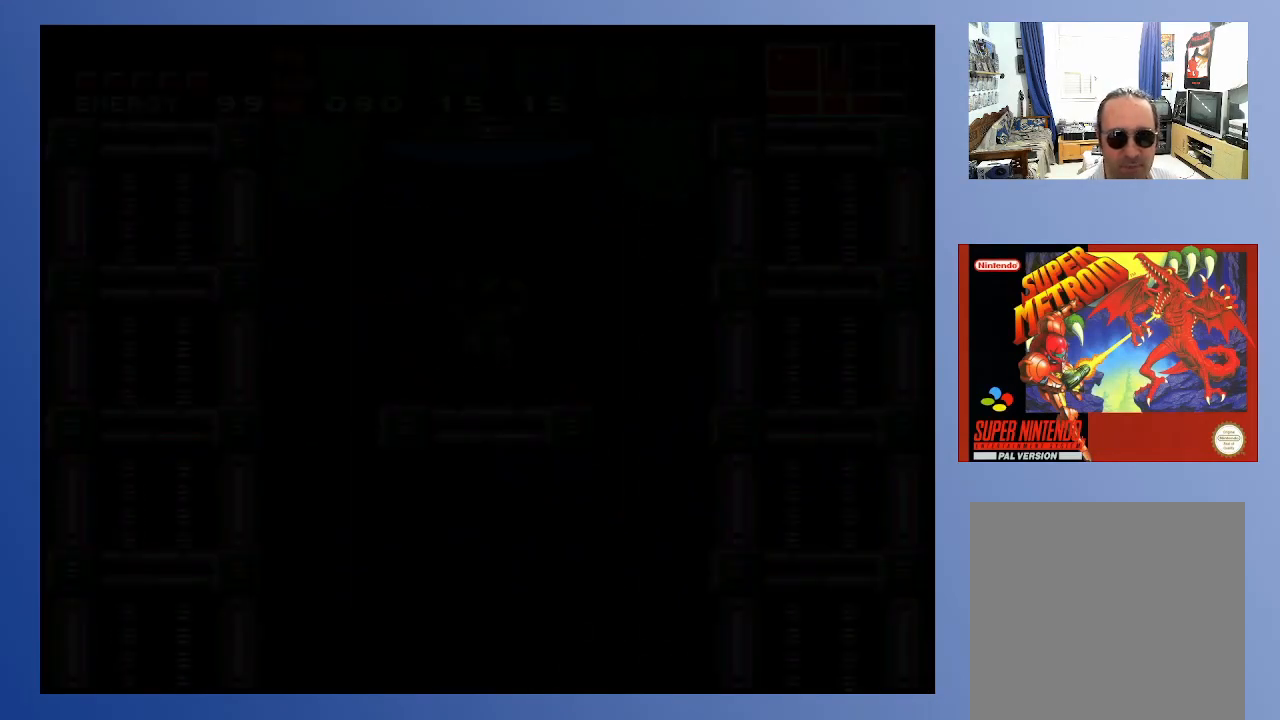
{"buttons": ["DPAD_RIGHT"], "left_stick": "center", "right_stick": "center", "events": []}
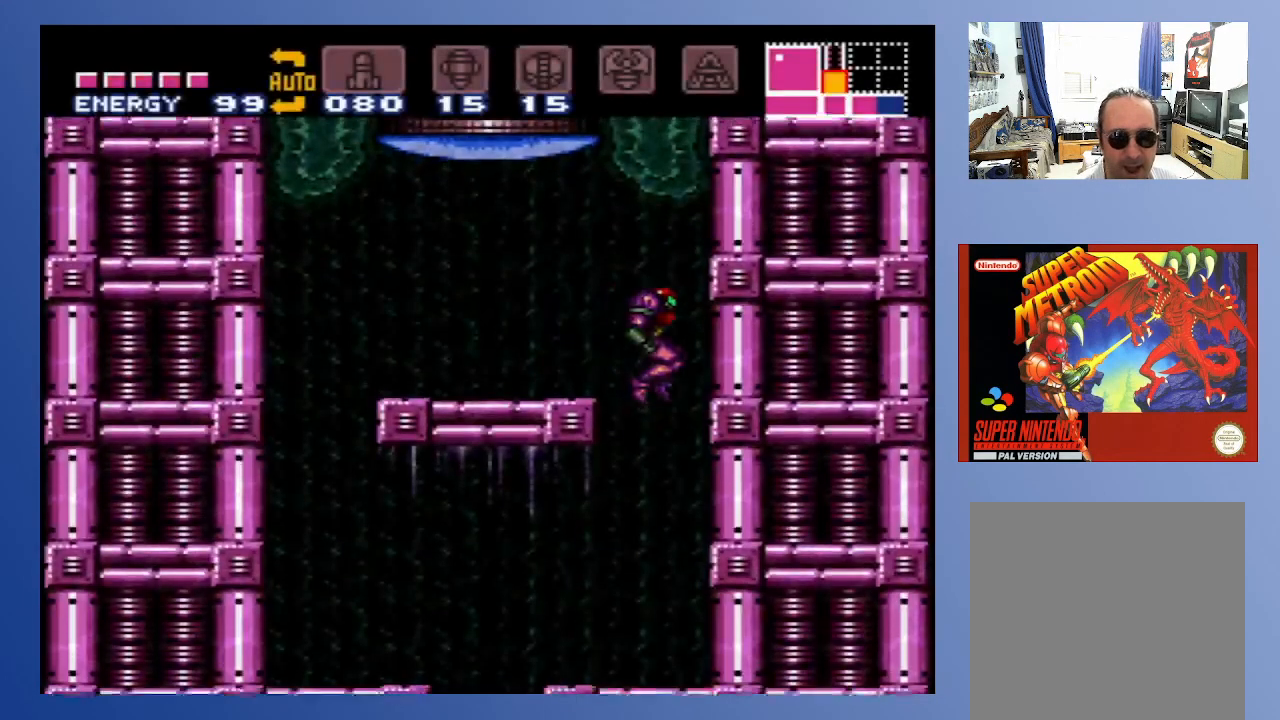
{"buttons": ["DPAD_LEFT"], "left_stick": "center", "right_stick": "center", "events": [[100, "DPAD_RIGHT", "up"], [217, "DPAD_LEFT", "down"], [300, "DPAD_LEFT", "up"], [450, "DPAD_LEFT", "down"]]}
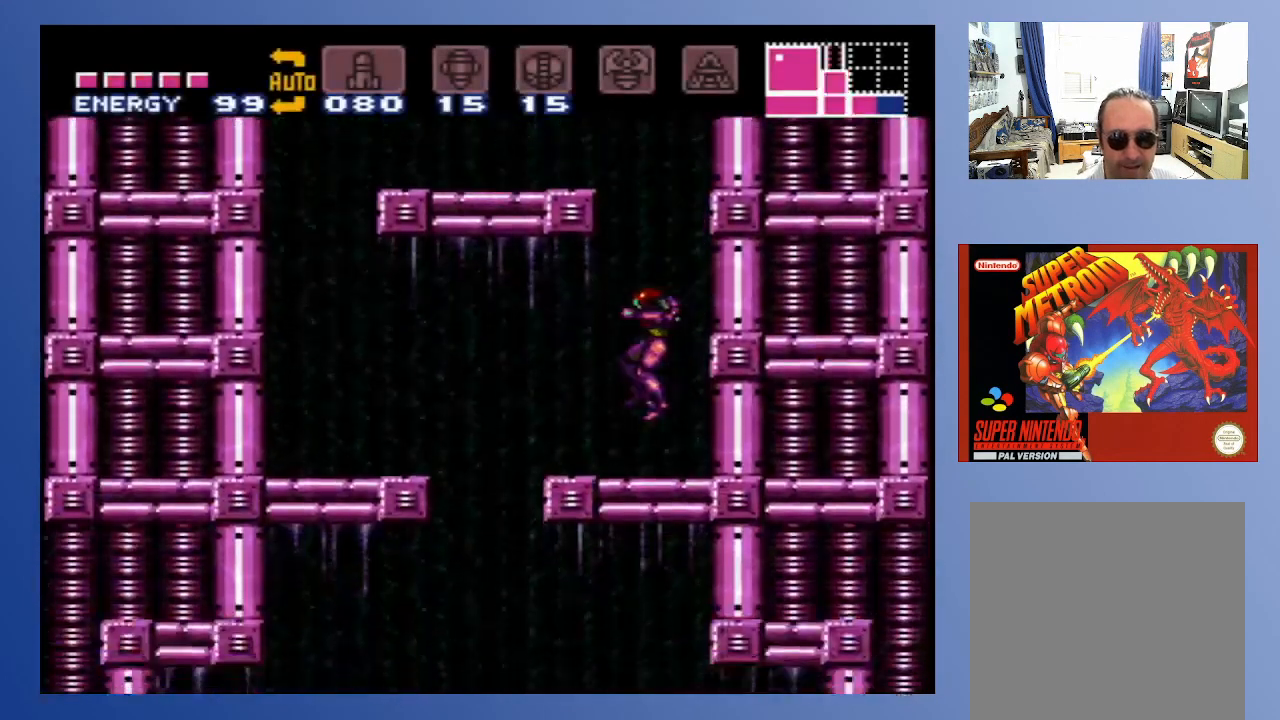
{"buttons": ["DPAD_DOWN"], "left_stick": "center", "right_stick": "center", "events": [[483, "DPAD_DOWN", "down"], [500, "DPAD_LEFT", "up"]]}
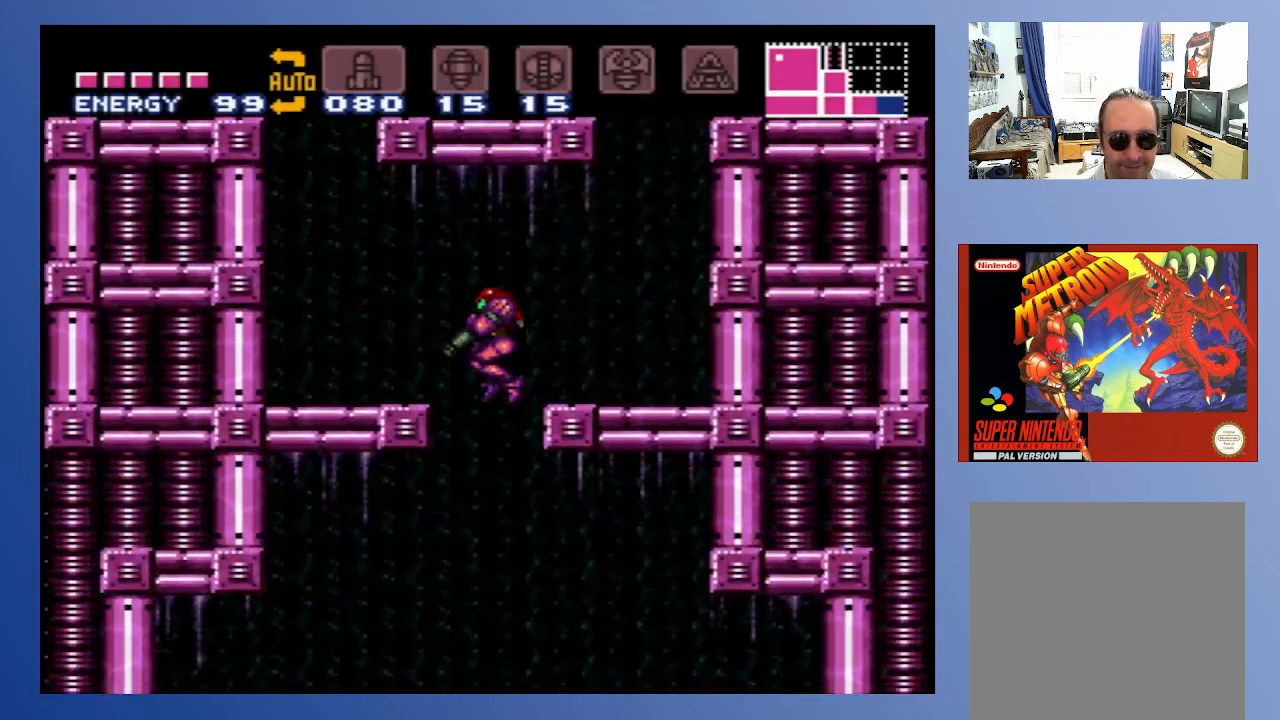
{"buttons": ["X", "DPAD_DOWN"], "left_stick": "center", "right_stick": "center", "events": [[50, "X", "down"], [117, "X", "up"], [200, "X", "down"], [267, "X", "up"], [350, "X", "down"], [417, "X", "up"], [500, "X", "down"]]}
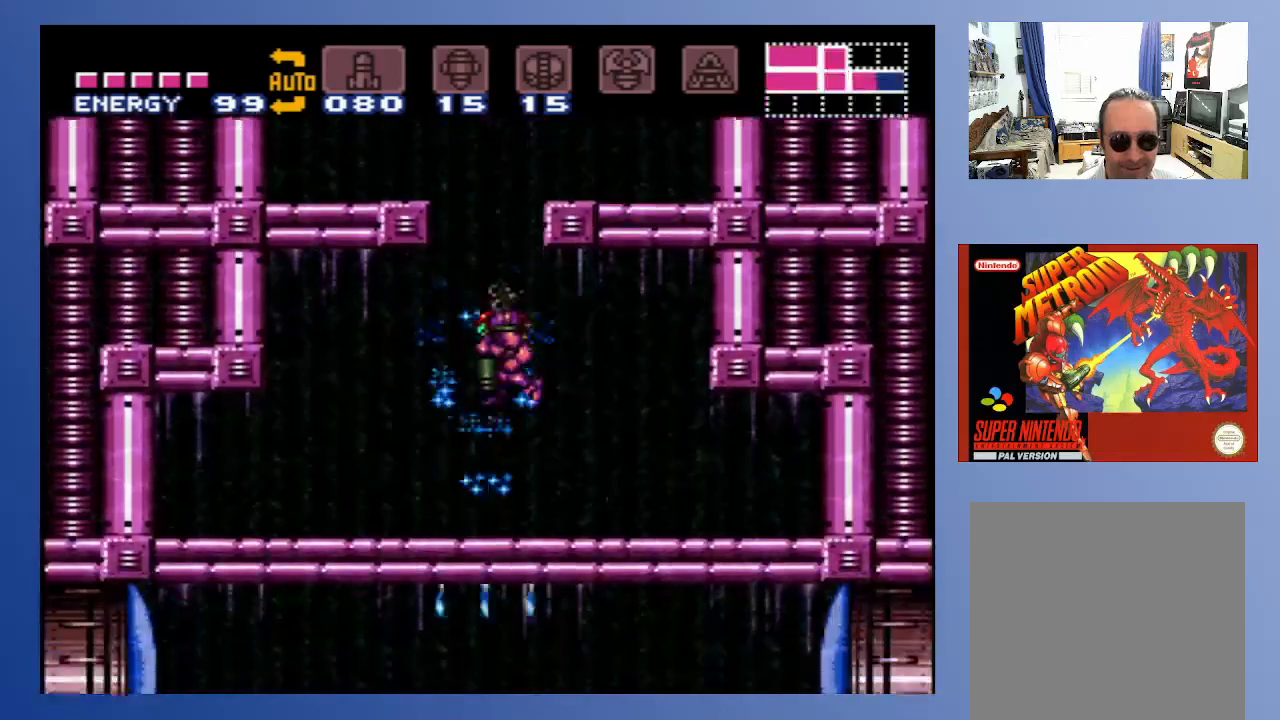
{"buttons": [], "left_stick": "center", "right_stick": "center", "events": [[83, "X", "up"], [183, "DPAD_DOWN", "up"]]}
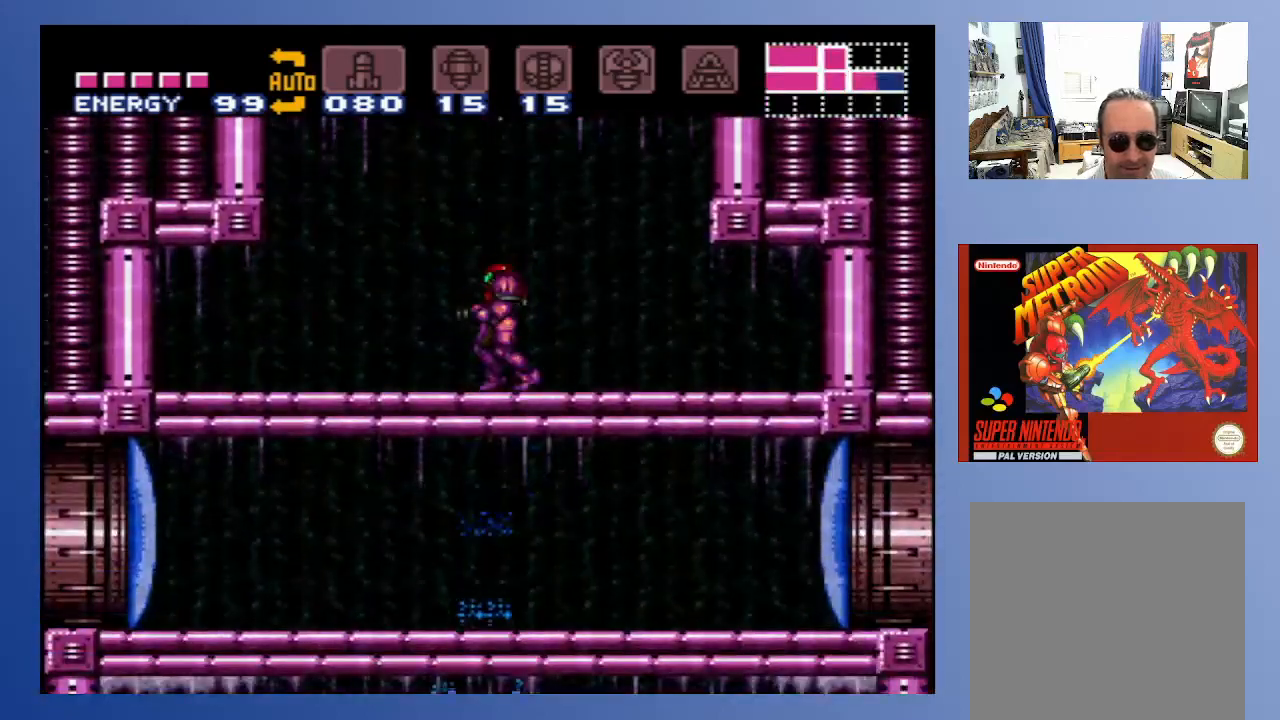
{"buttons": ["DPAD_DOWN"], "left_stick": "center", "right_stick": "center", "events": [[17, "DPAD_RIGHT", "down"], [83, "DPAD_RIGHT", "up"], [483, "DPAD_DOWN", "down"]]}
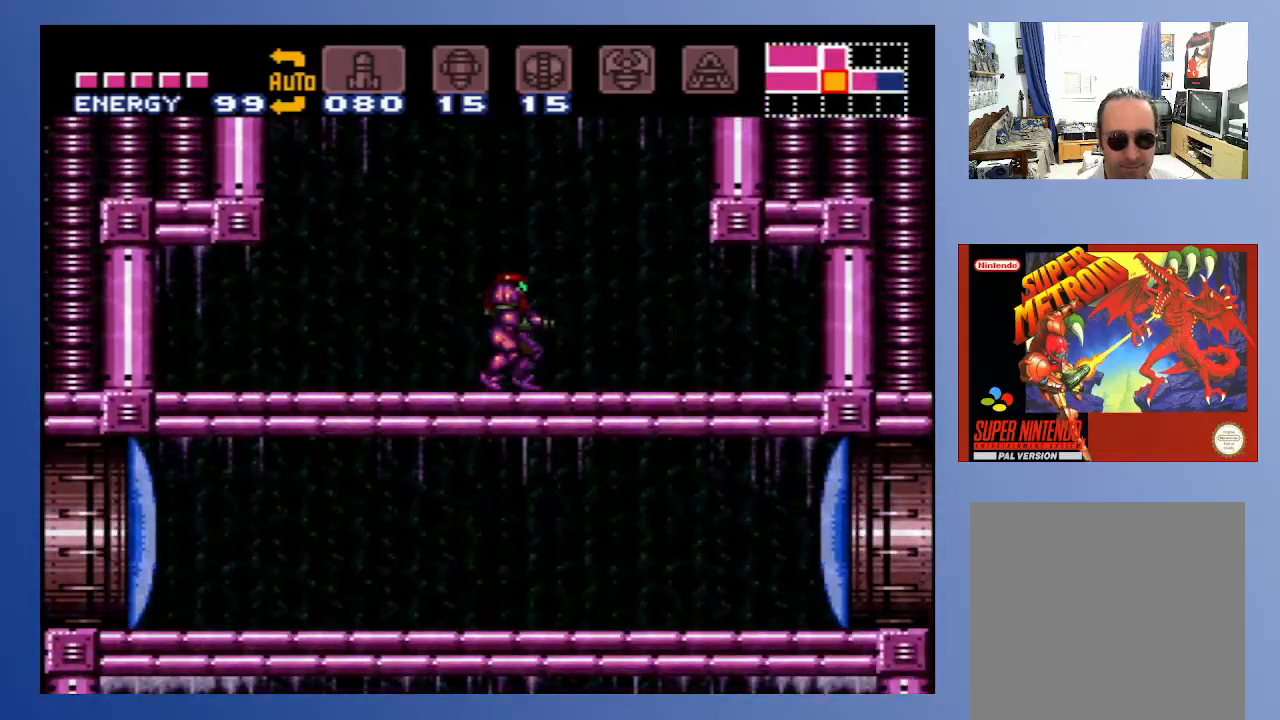
{"buttons": ["SELECT"], "left_stick": "center", "right_stick": "center", "events": [[50, "DPAD_DOWN", "up"], [133, "DPAD_DOWN", "down"], [200, "DPAD_DOWN", "up"], [483, "SELECT", "down"]]}
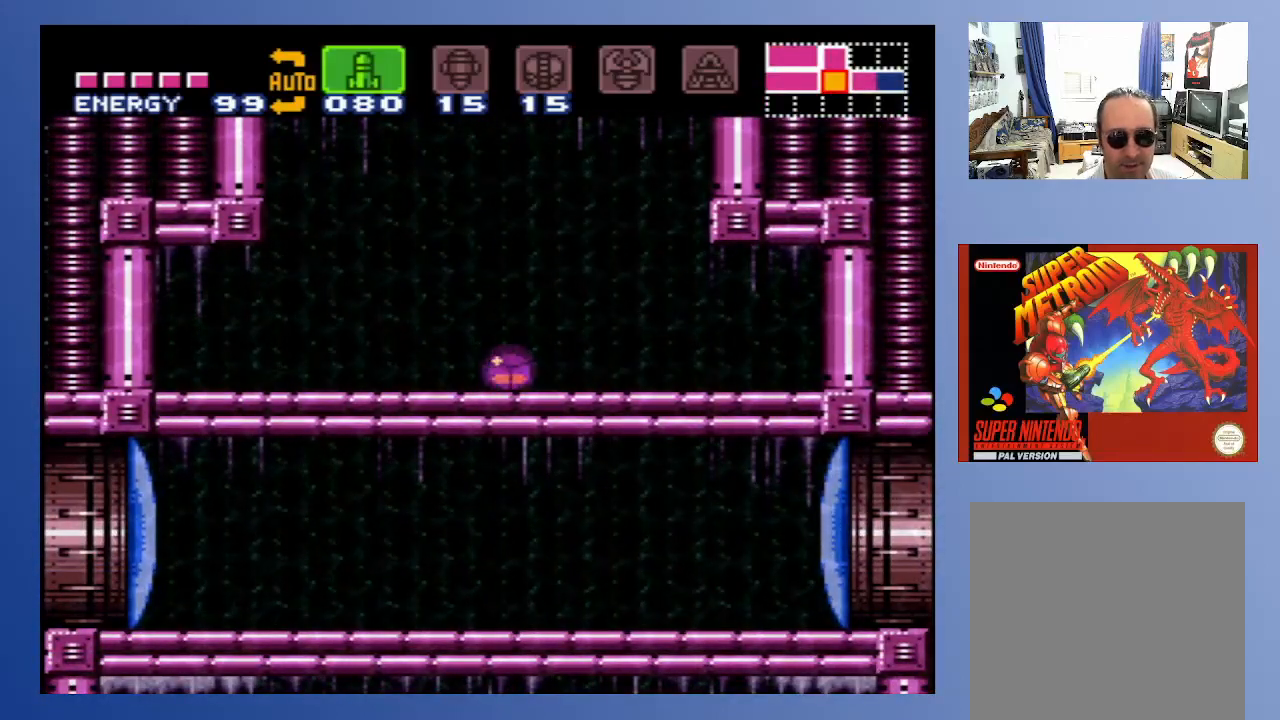
{"buttons": [], "left_stick": "center", "right_stick": "center", "events": [[100, "SELECT", "up"], [183, "SELECT", "down"], [300, "SELECT", "up"], [367, "SELECT", "down"], [483, "SELECT", "up"]]}
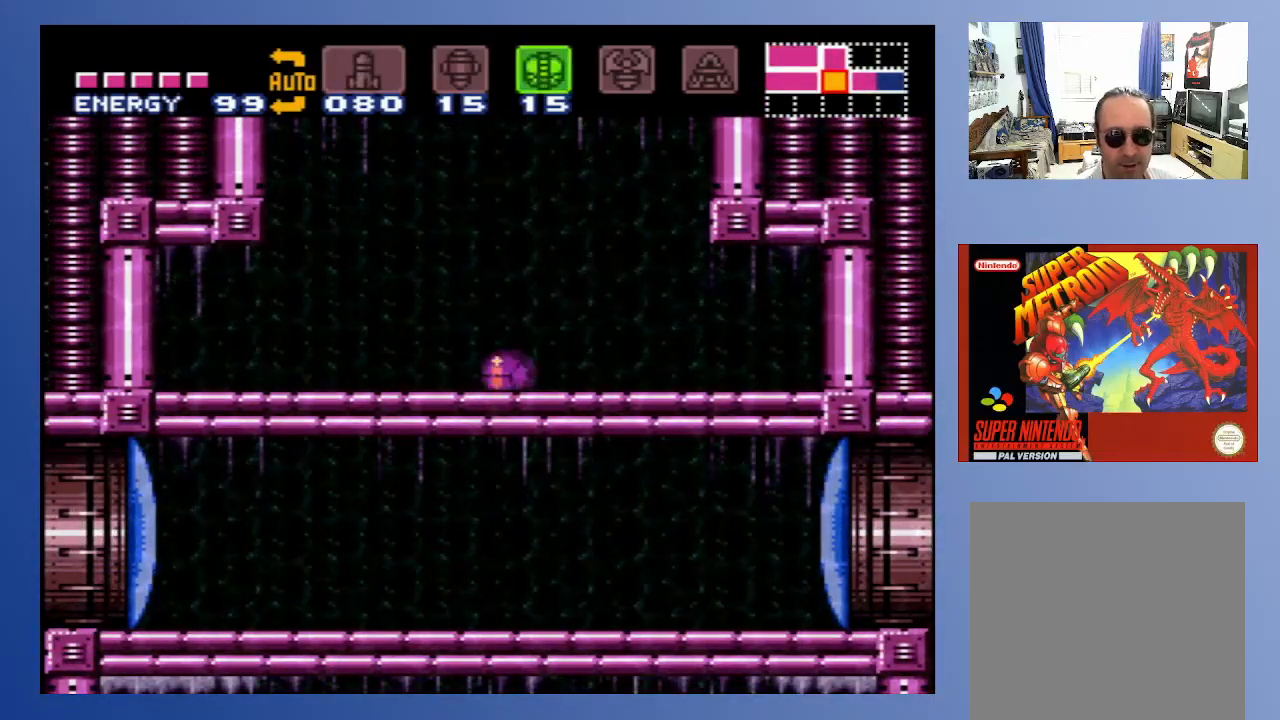
{"buttons": ["Y", "DPAD_LEFT"], "left_stick": "center", "right_stick": "center", "events": [[67, "X", "down"], [183, "X", "up"], [283, "DPAD_DOWN", "down"], [383, "DPAD_LEFT", "down"], [433, "DPAD_DOWN", "up"], [450, "Y", "down"]]}
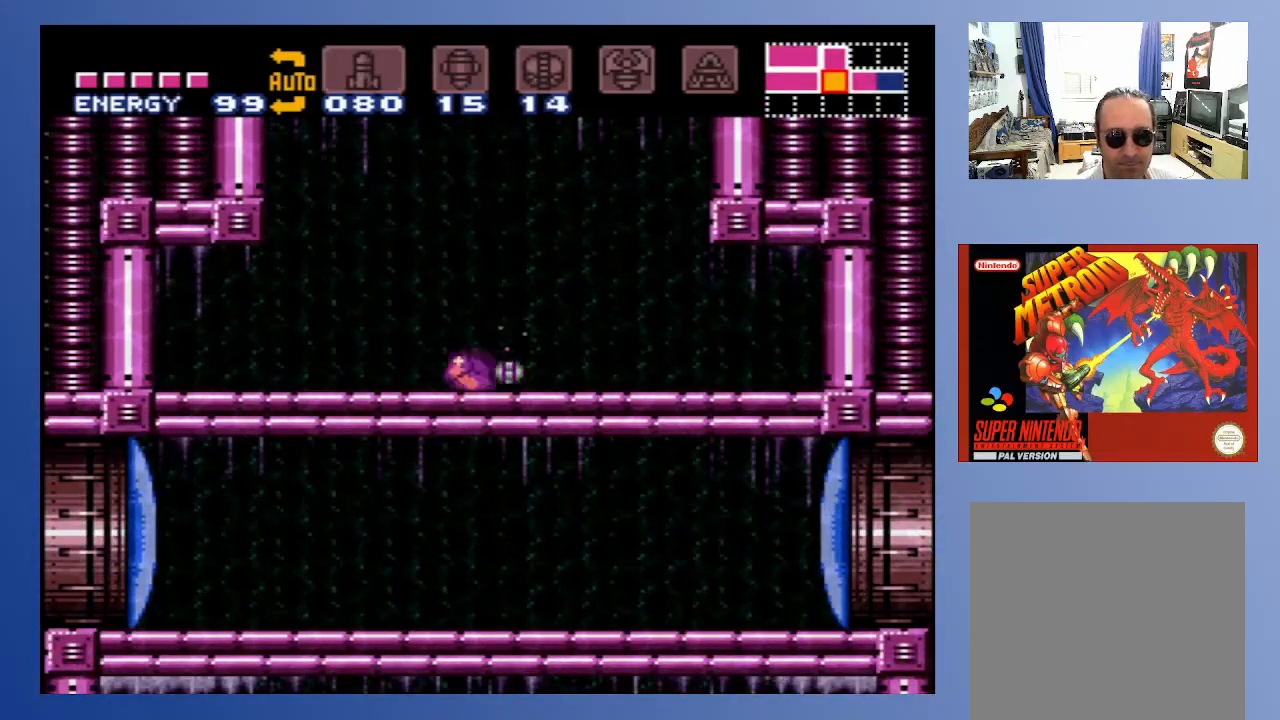
{"buttons": [], "left_stick": "center", "right_stick": "center", "events": [[83, "Y", "up"], [200, "DPAD_LEFT", "up"]]}
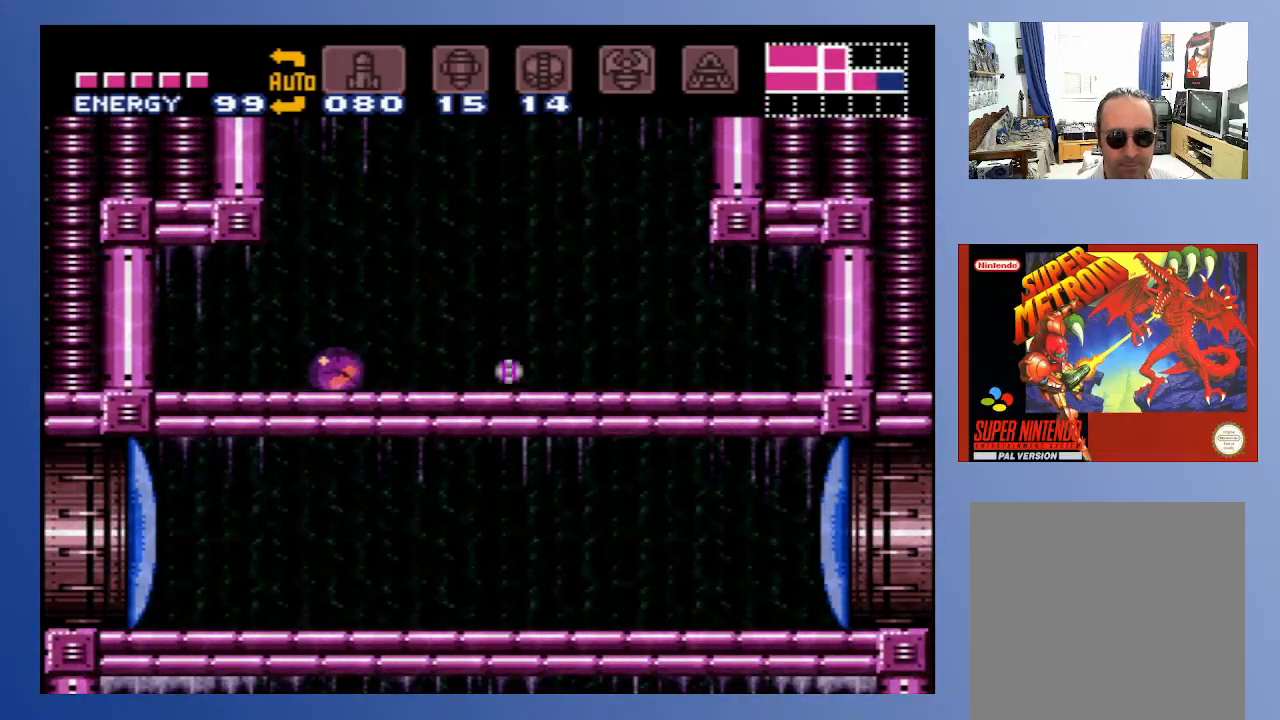
{"buttons": ["DPAD_RIGHT"], "left_stick": "center", "right_stick": "center", "events": [[333, "DPAD_RIGHT", "down"]]}
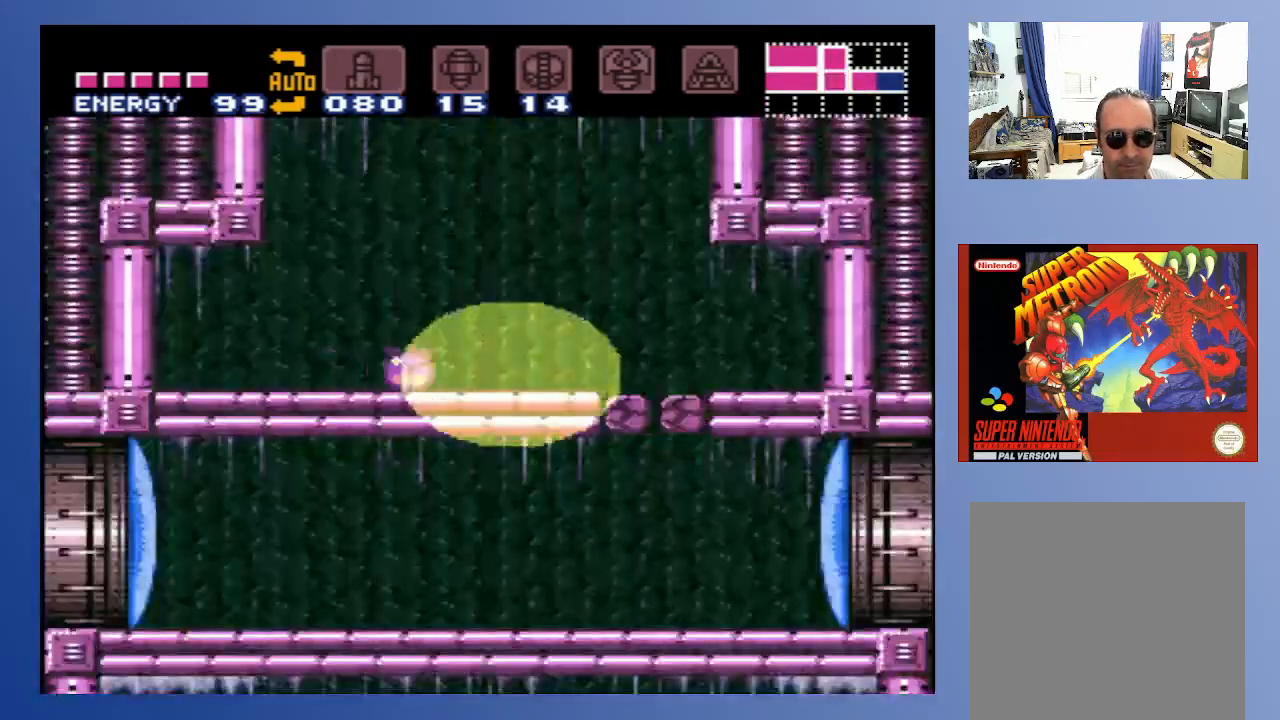
{"buttons": [], "left_stick": "center", "right_stick": "center", "events": [[417, "DPAD_RIGHT", "up"]]}
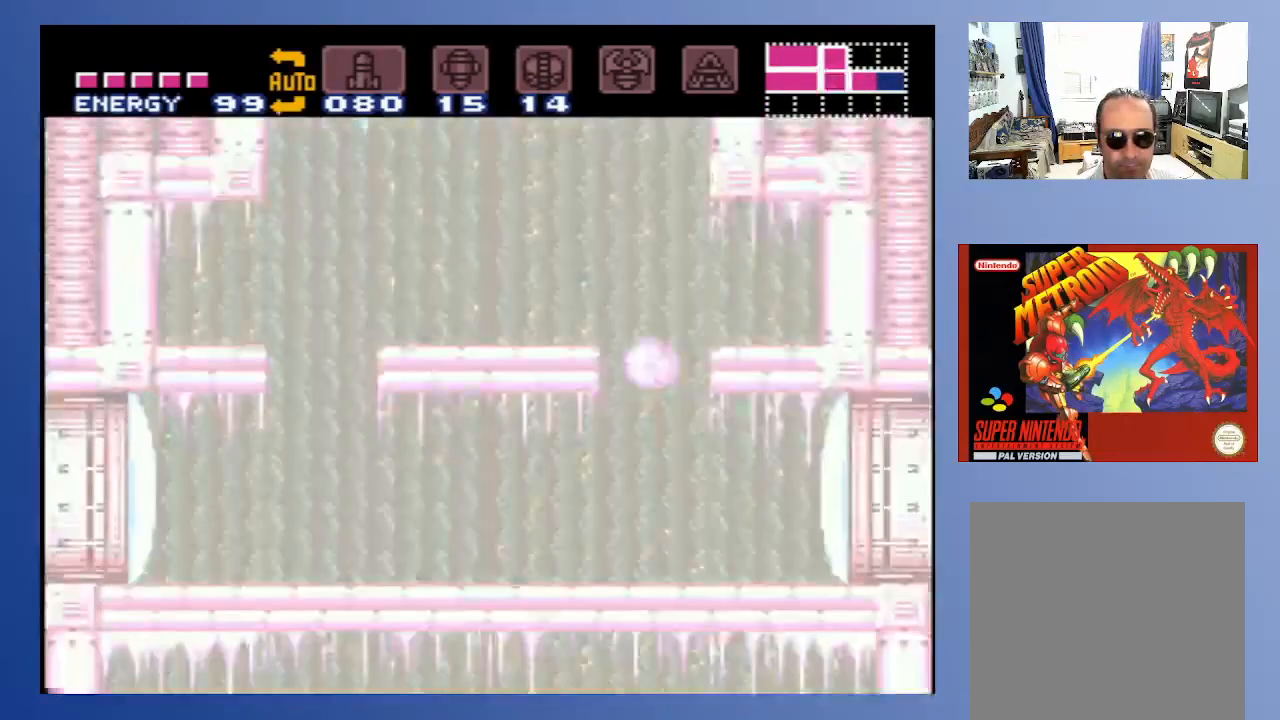
{"buttons": ["X", "DPAD_RIGHT"], "left_stick": "center", "right_stick": "center", "events": [[33, "DPAD_UP", "down"], [117, "DPAD_UP", "up"], [317, "DPAD_RIGHT", "down"], [333, "X", "down"], [400, "X", "up"], [483, "X", "down"]]}
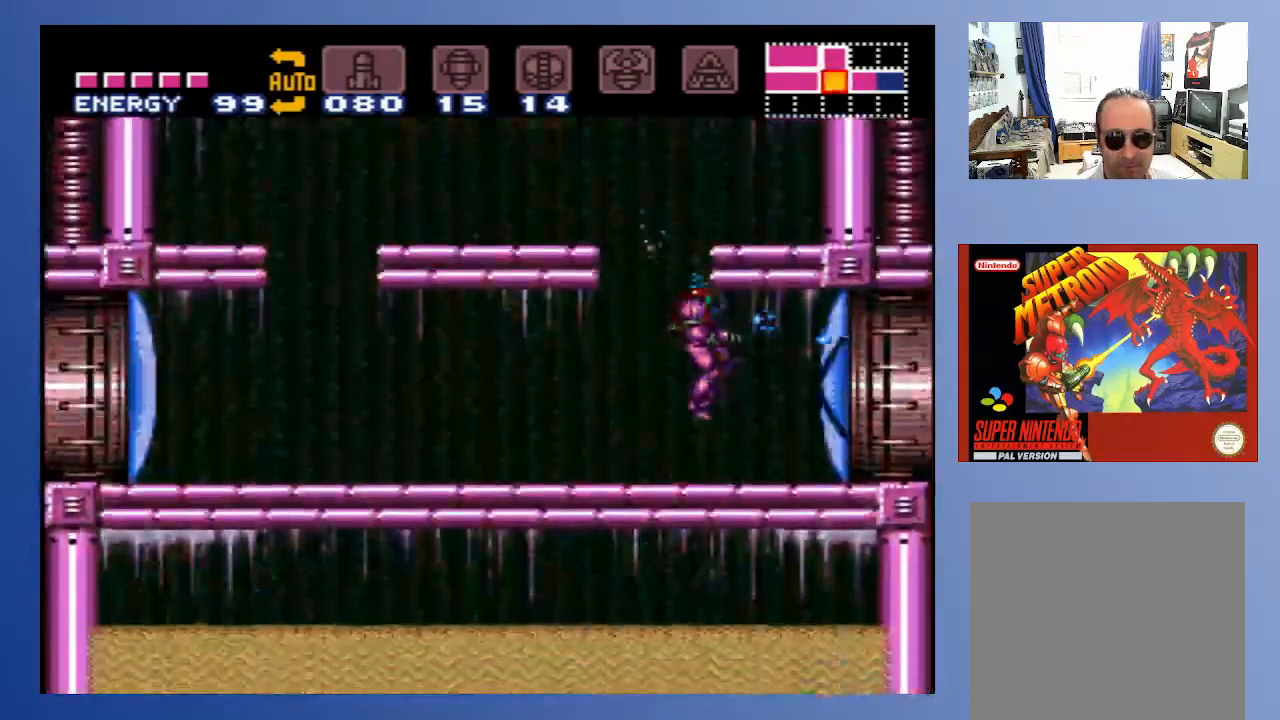
{"buttons": ["DPAD_RIGHT"], "left_stick": "center", "right_stick": "center", "events": [[50, "X", "up"], [117, "X", "down"], [200, "X", "up"], [267, "X", "down"], [350, "X", "up"], [417, "X", "down"], [500, "X", "up"]]}
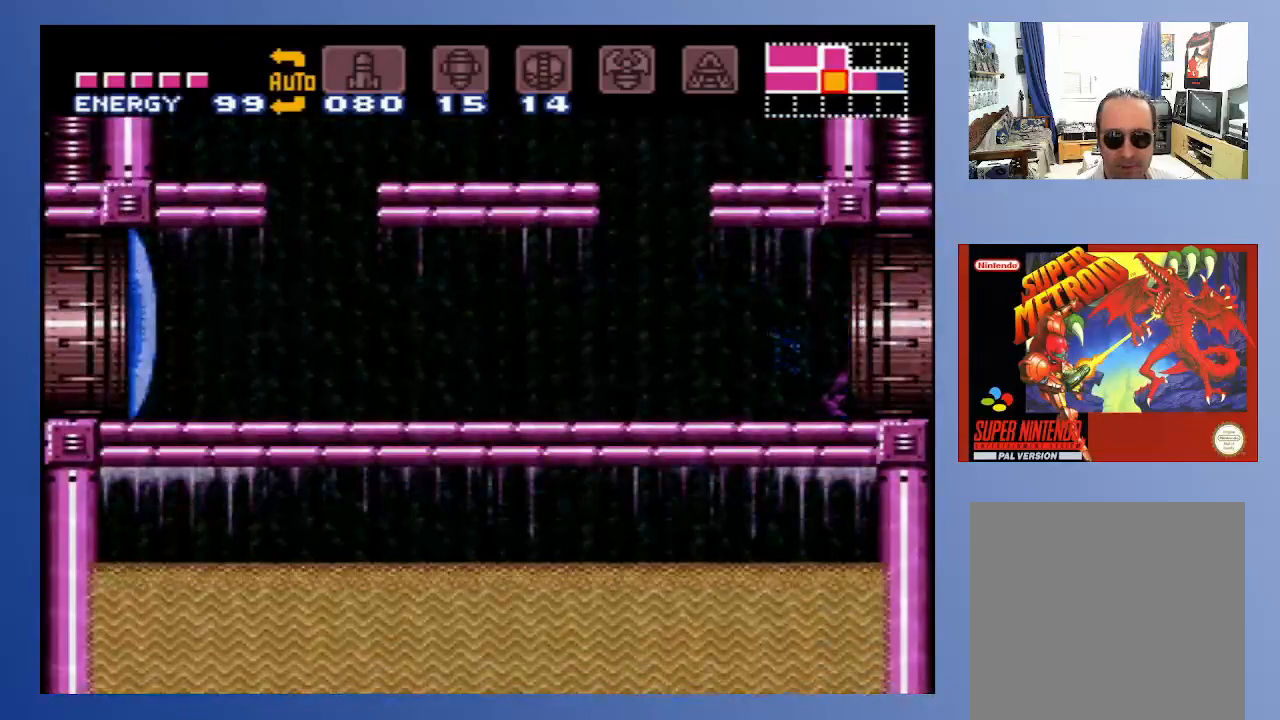
{"buttons": [], "left_stick": "center", "right_stick": "center", "events": [[100, "X", "down"], [183, "X", "up"], [483, "DPAD_RIGHT", "up"]]}
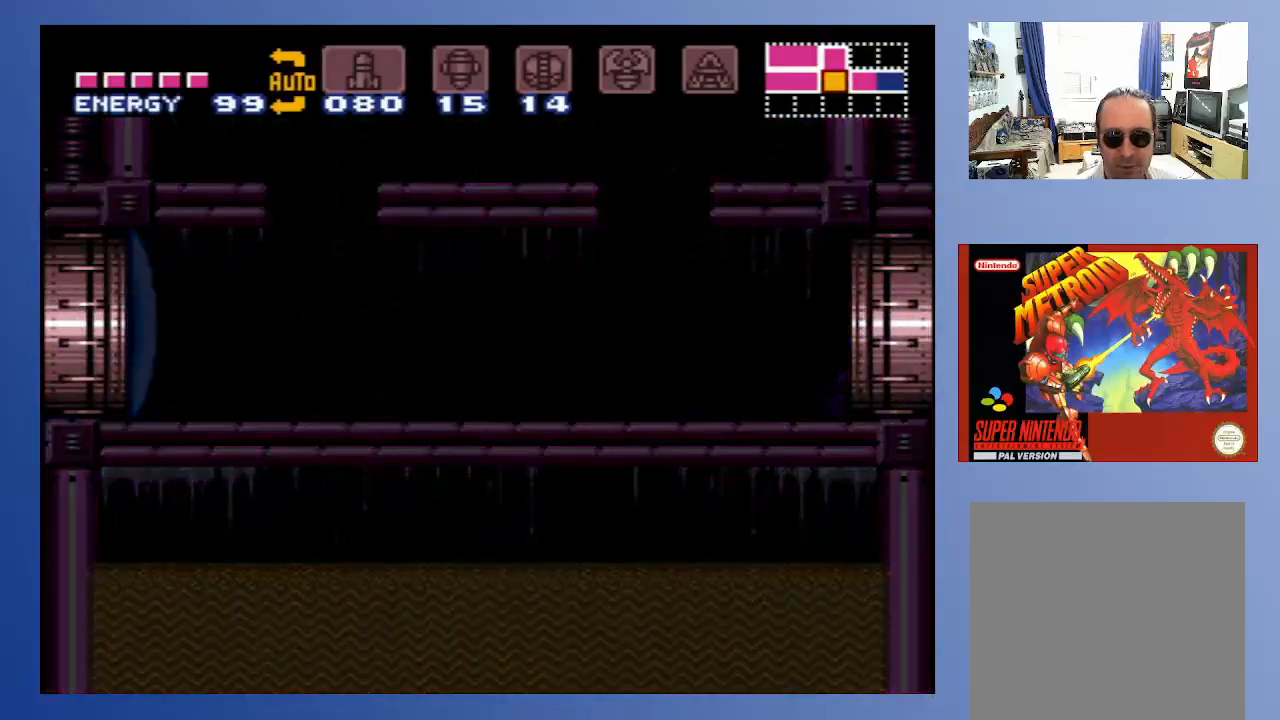
{"buttons": [], "left_stick": "center", "right_stick": "center", "events": []}
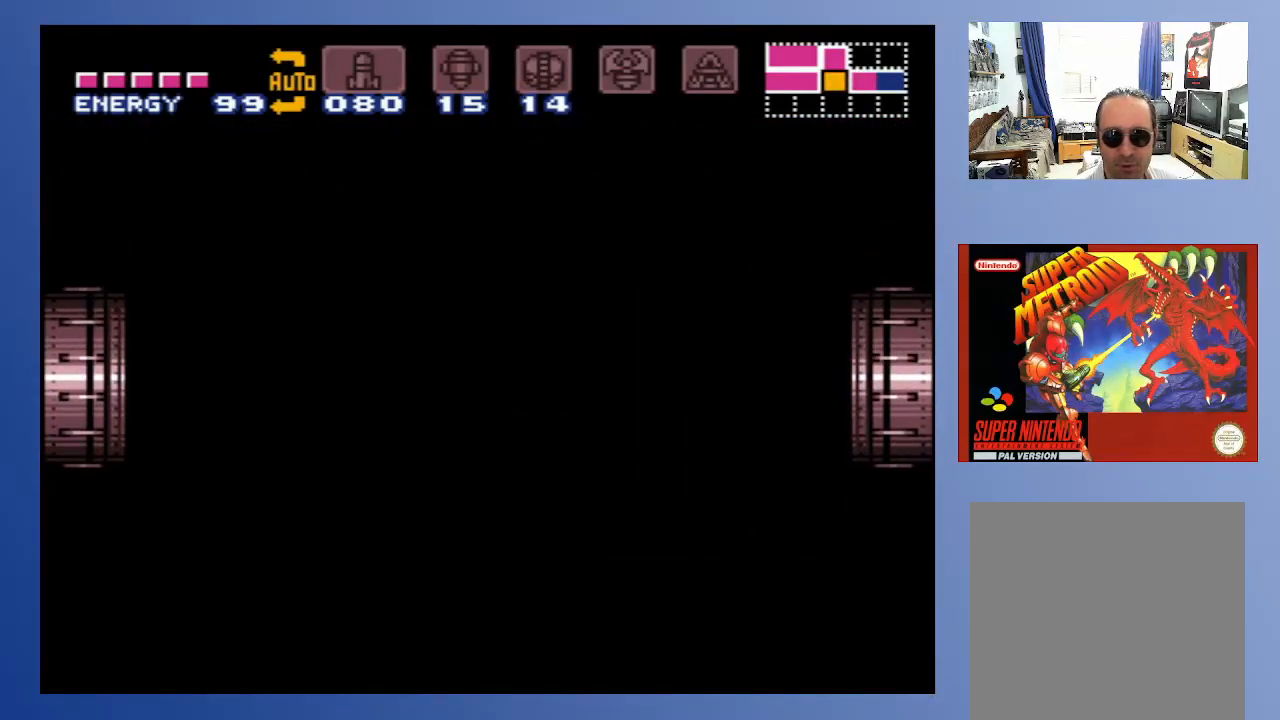
{"buttons": [], "left_stick": "center", "right_stick": "center", "events": []}
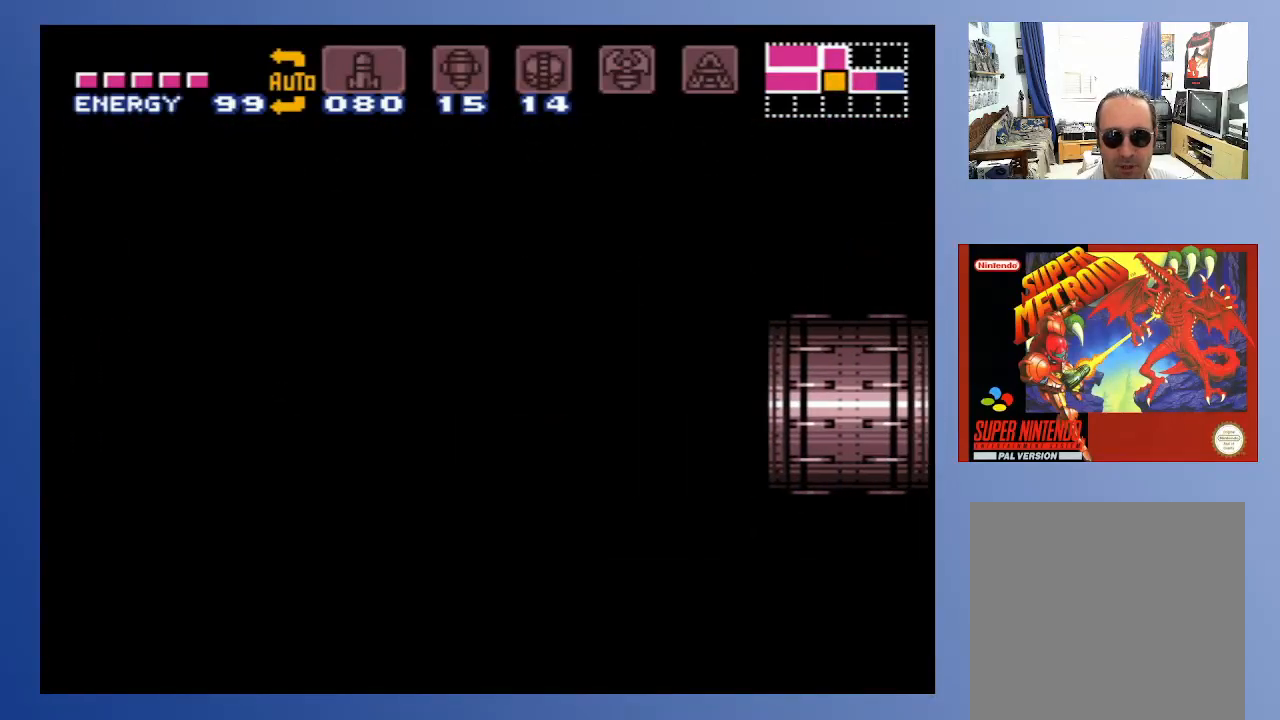
{"buttons": [], "left_stick": "center", "right_stick": "center", "events": []}